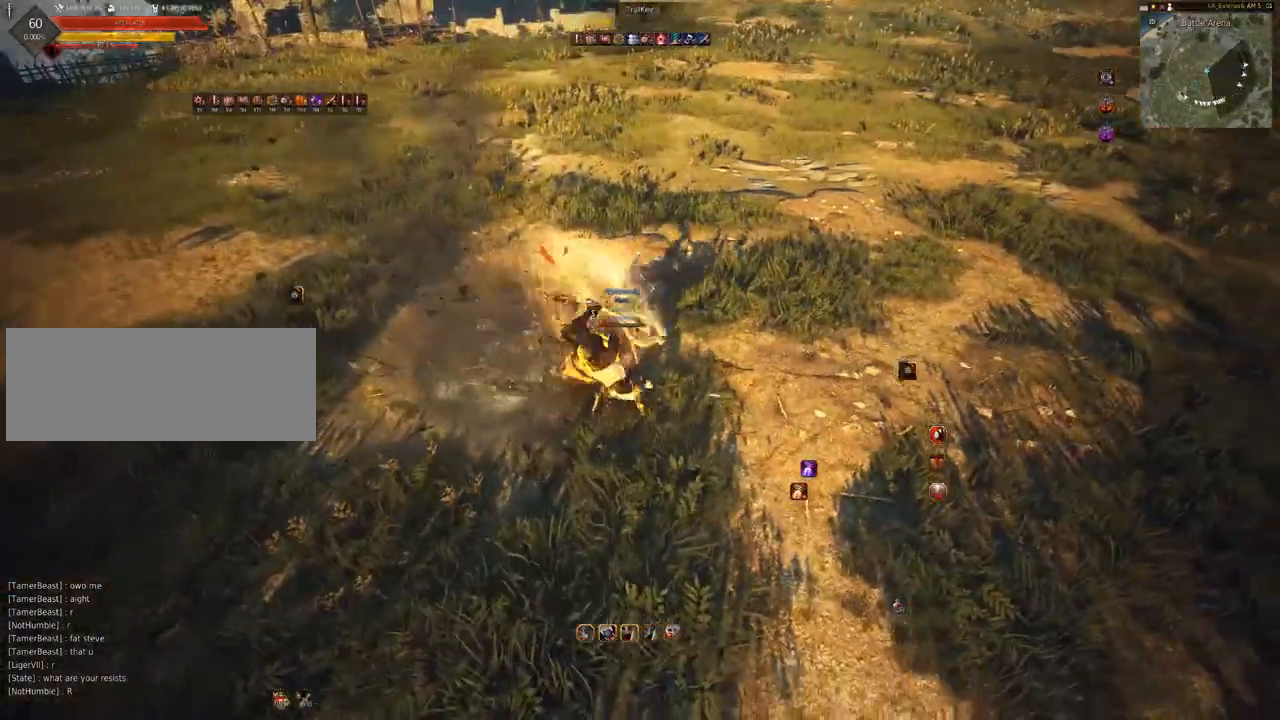
Gameplay with keyboard and mouse; each line is a JSON object with the keys and mouse buttons held at the frame after it. "events" lists presses ("down") and releases ("up") of "a", "c", "d", "e", "f", "q", "s", "shift", "space", "tab", "w", "mouse_left" and "mouse_right" between this image and that frame as [ms after this image, input, new state], when the widget could be followed in between. "mouse_left", "mouse_right" = the "left", "right" buttons of the "mouse" list. No other keys are recorded. Mouse movement is not recorded.
{"keys": [], "mouse": [], "events": [[283, "f", "up"]]}
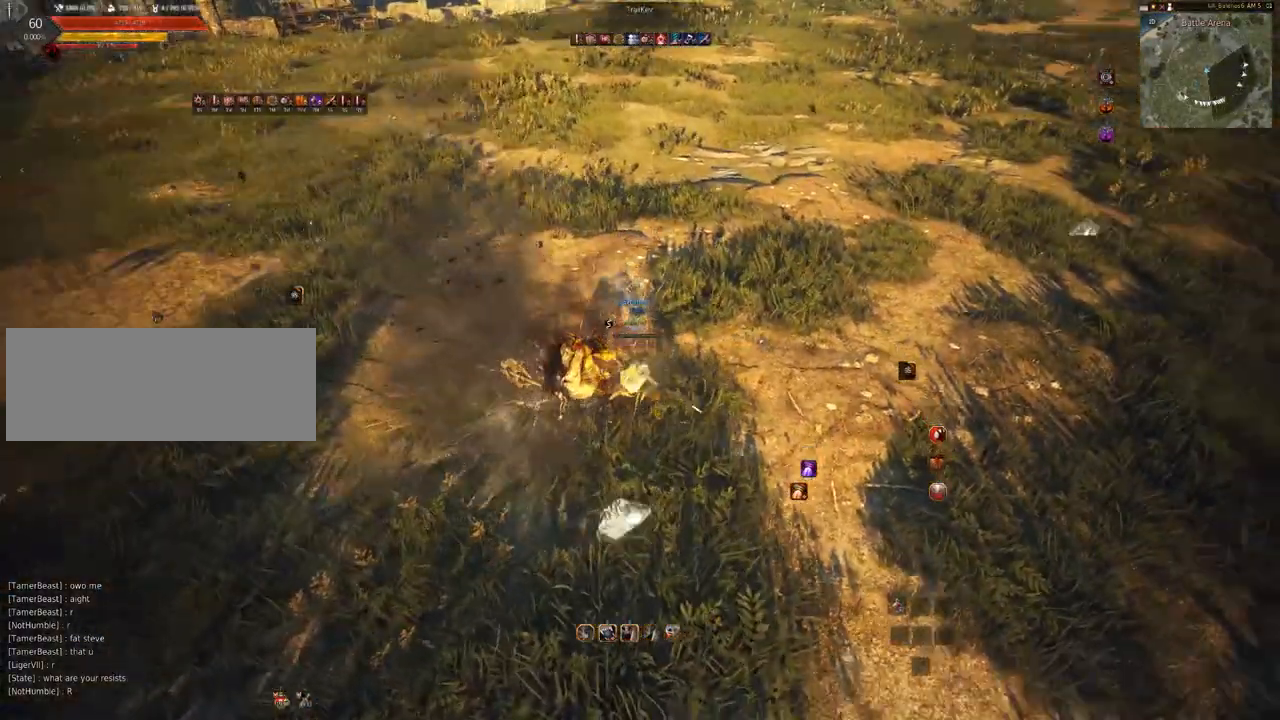
{"keys": [], "mouse": [], "events": [[50, "s", "down"], [117, "mouse_left", "down"], [117, "mouse_right", "down"], [350, "mouse_left", "up"], [350, "s", "up"], [383, "mouse_right", "up"]]}
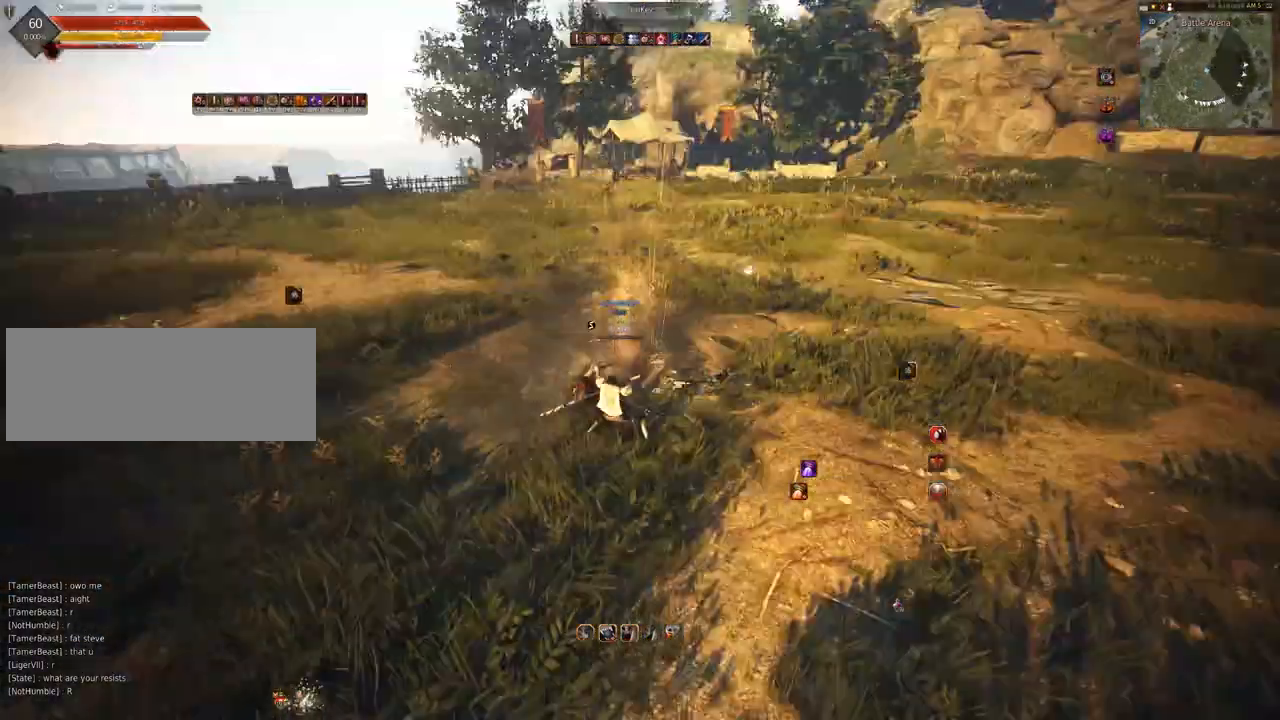
{"keys": ["d"], "mouse": [], "events": [[217, "d", "down"], [250, "mouse_left", "down"], [450, "mouse_left", "up"]]}
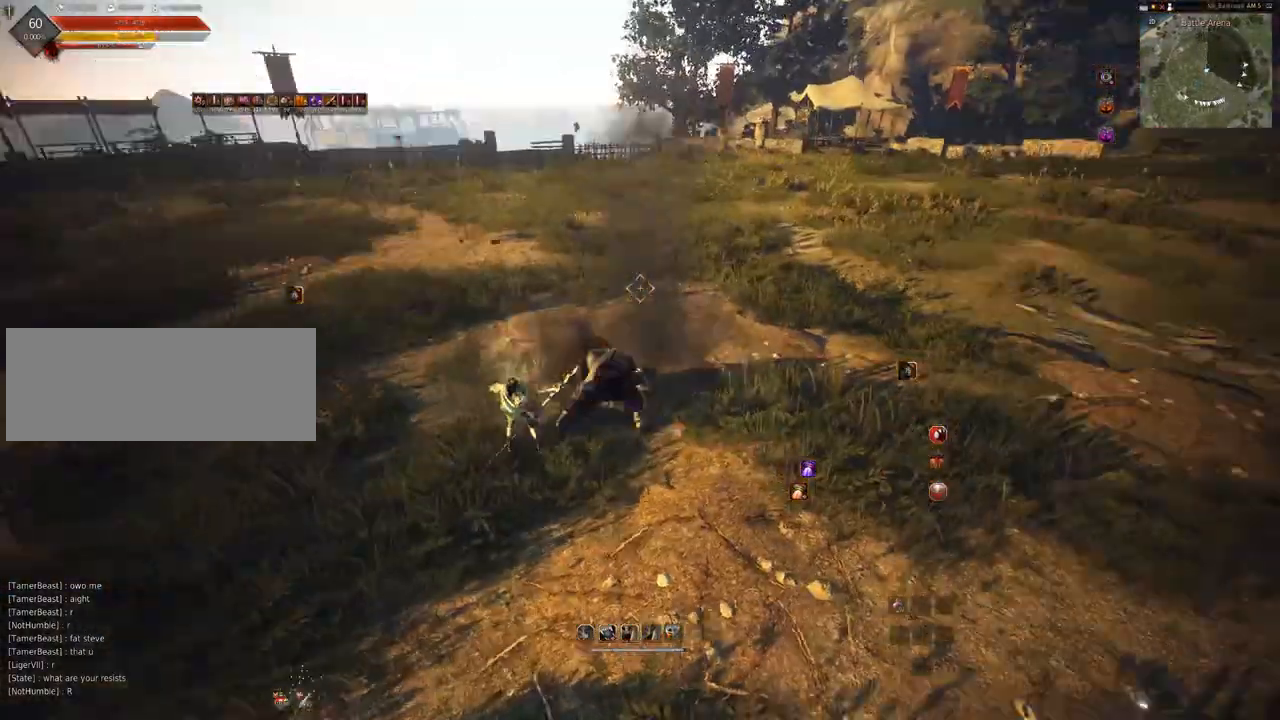
{"keys": ["a"], "mouse": [], "events": [[17, "d", "up"], [117, "c", "down"], [183, "c", "up"], [250, "c", "down"], [350, "c", "up"], [483, "a", "down"]]}
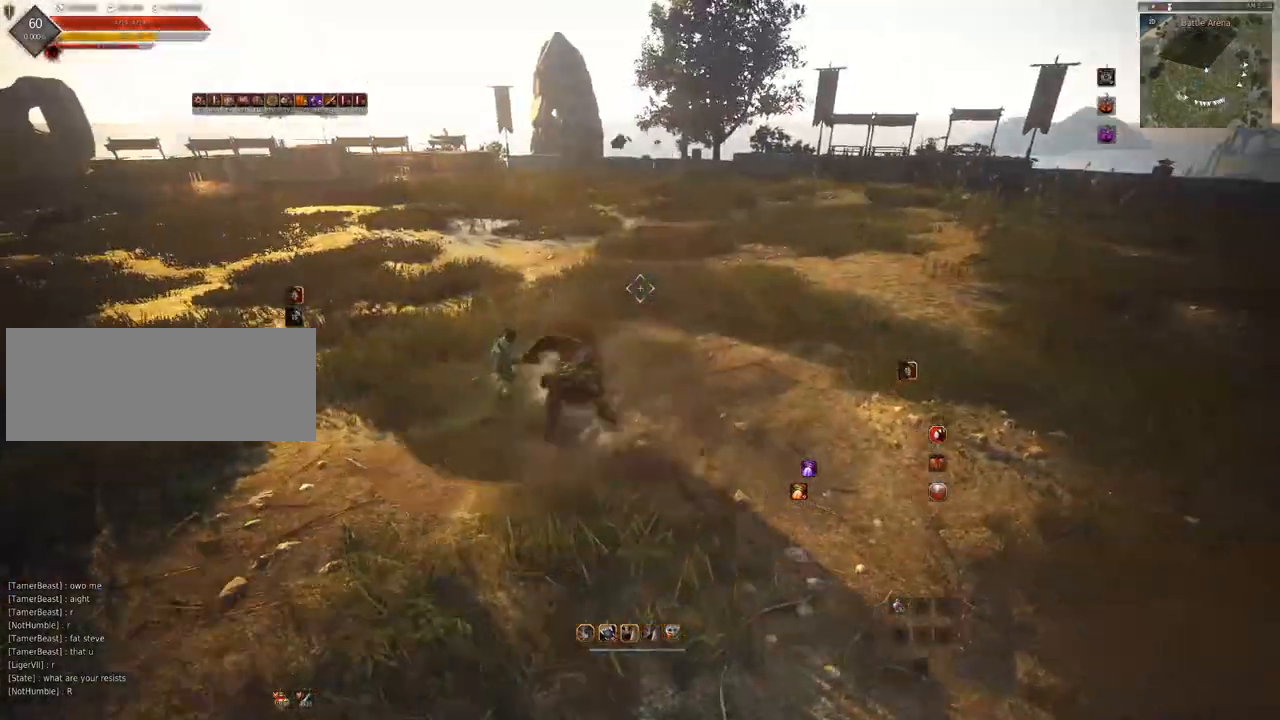
{"keys": [], "mouse": [], "events": [[50, "mouse_left", "down"], [317, "mouse_left", "up"], [350, "a", "up"]]}
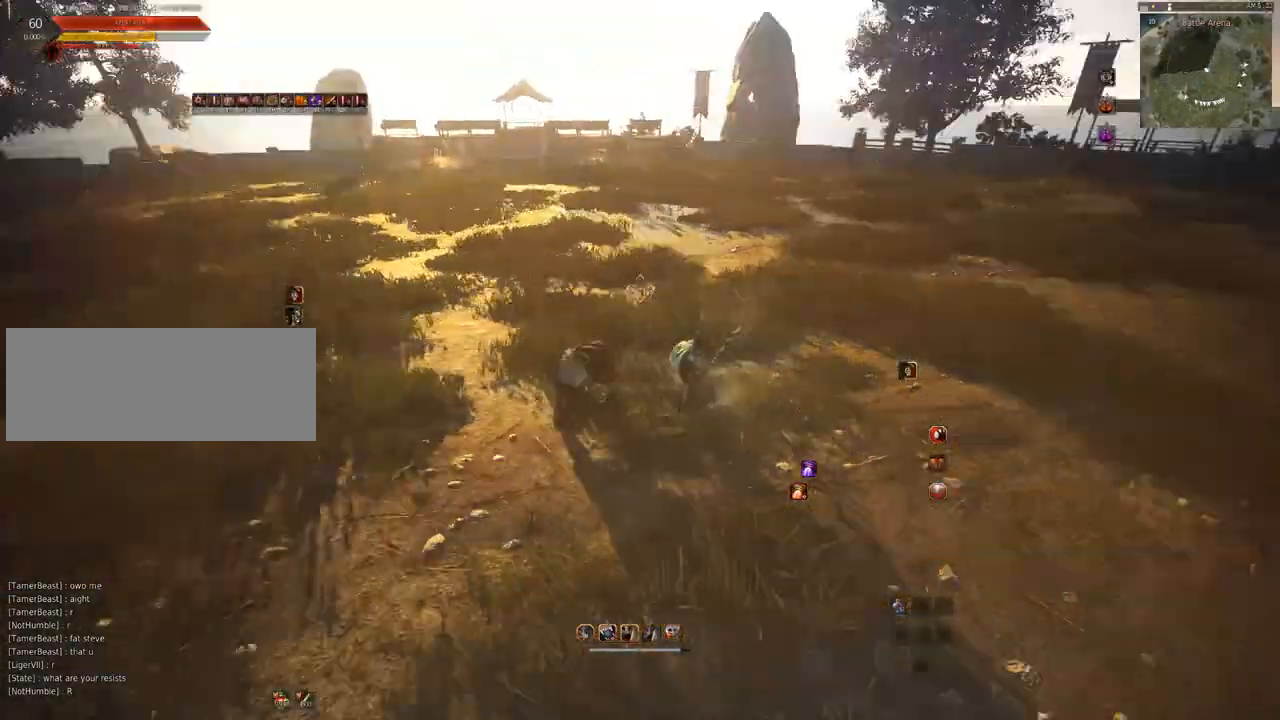
{"keys": [], "mouse": [], "events": []}
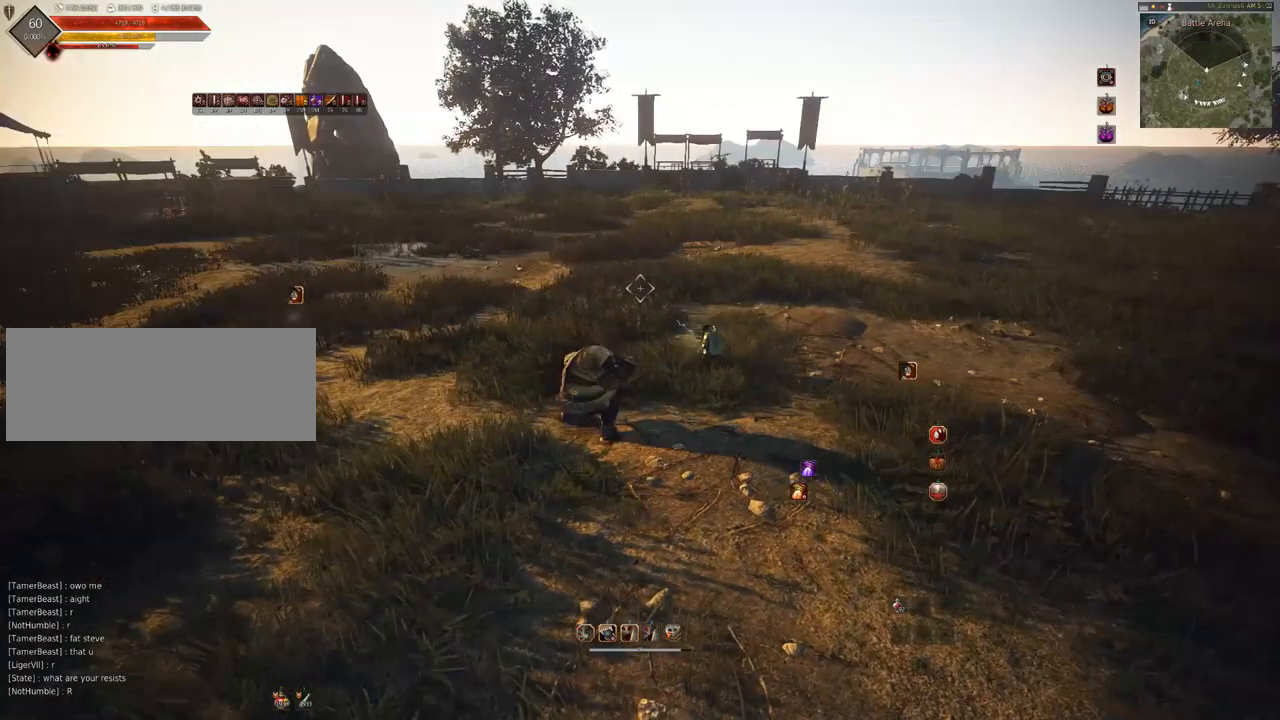
{"keys": [], "mouse": [], "events": []}
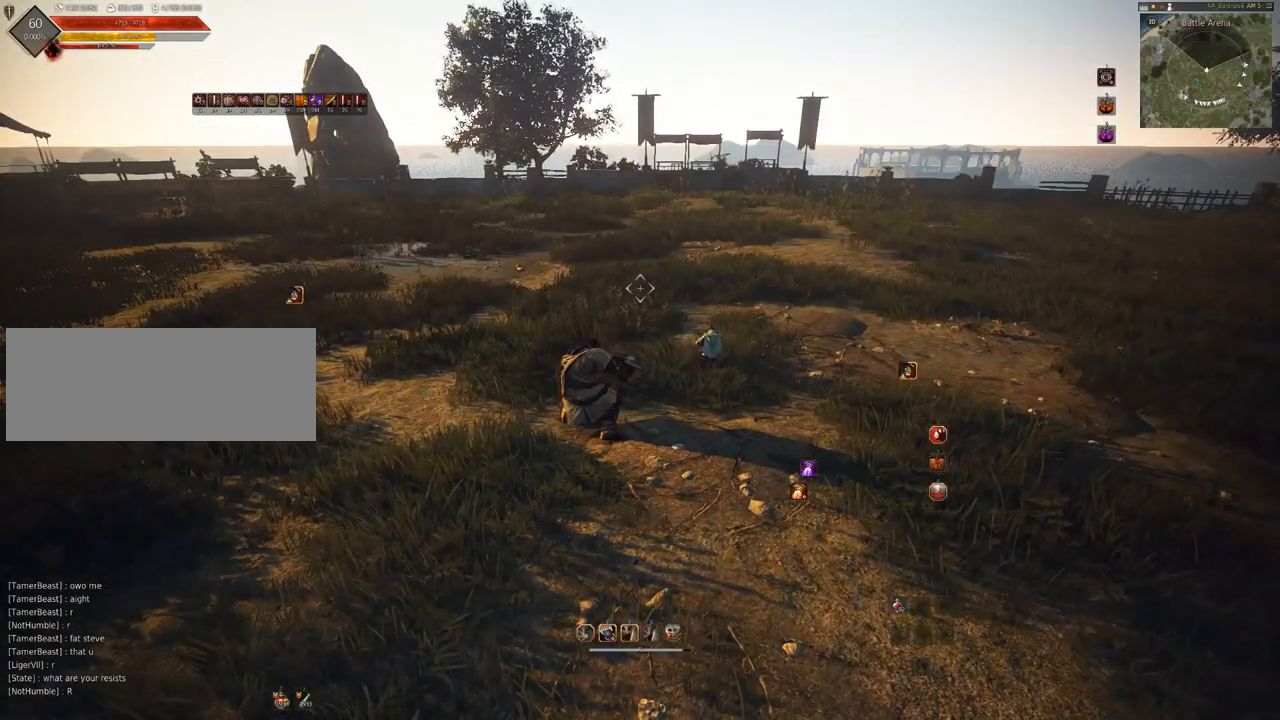
{"keys": [], "mouse": [], "events": []}
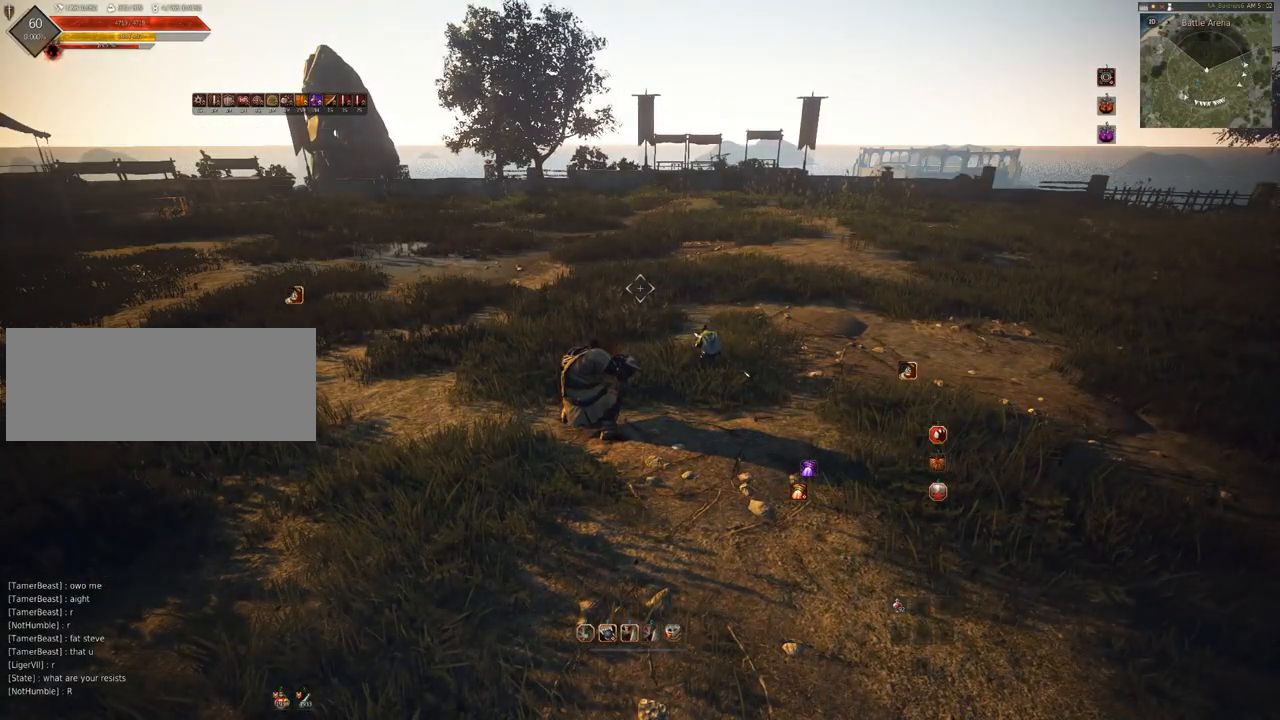
{"keys": [], "mouse": [], "events": []}
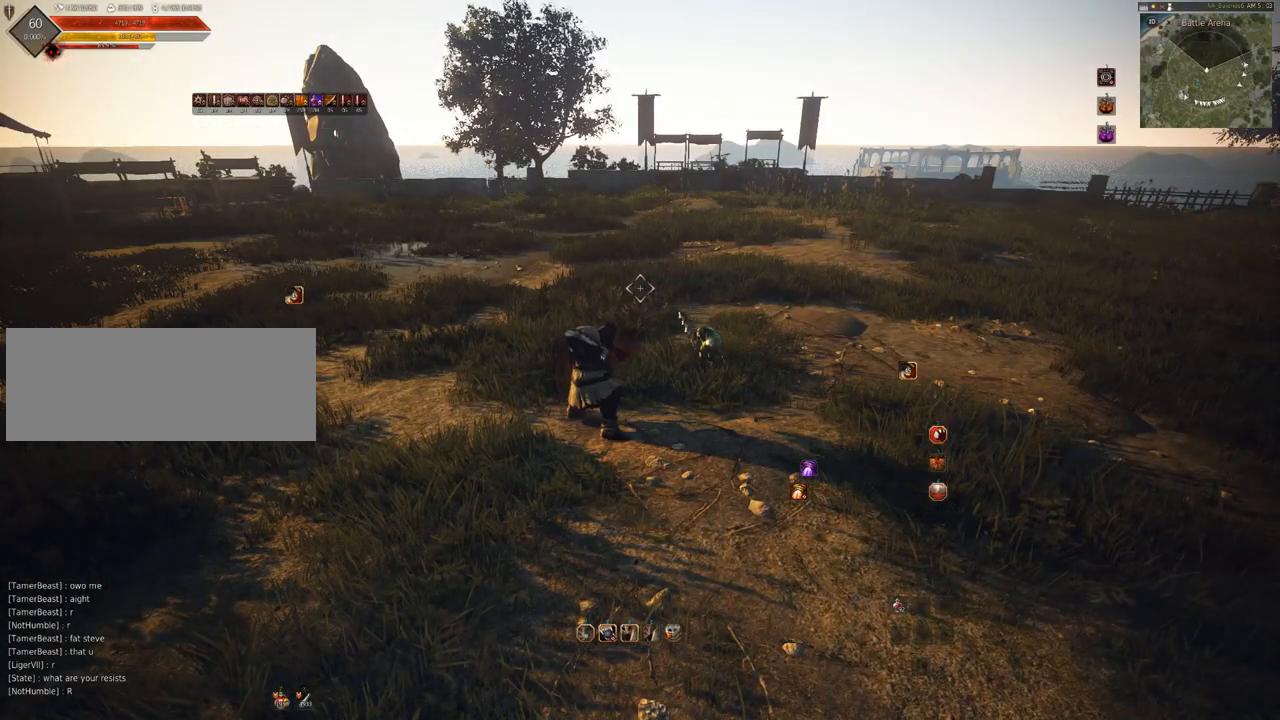
{"keys": [], "mouse": [], "events": []}
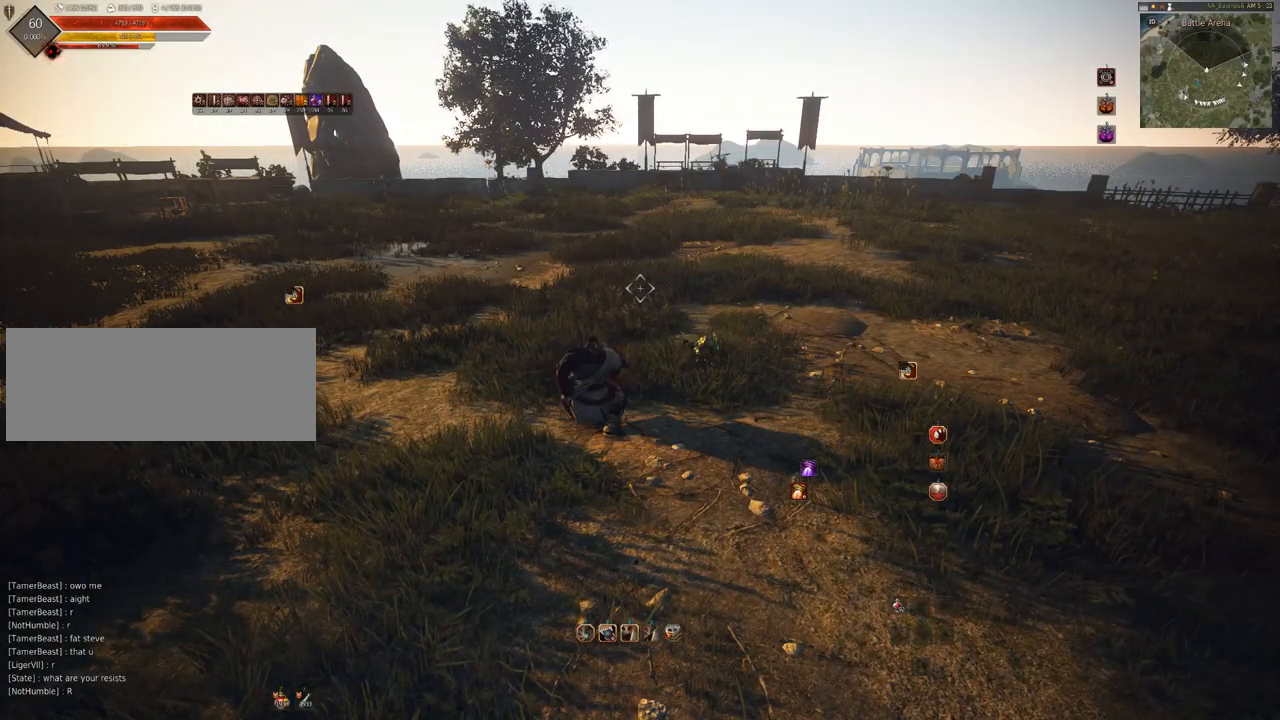
{"keys": ["a"], "mouse": ["left"], "events": [[317, "a", "down"], [383, "mouse_left", "down"]]}
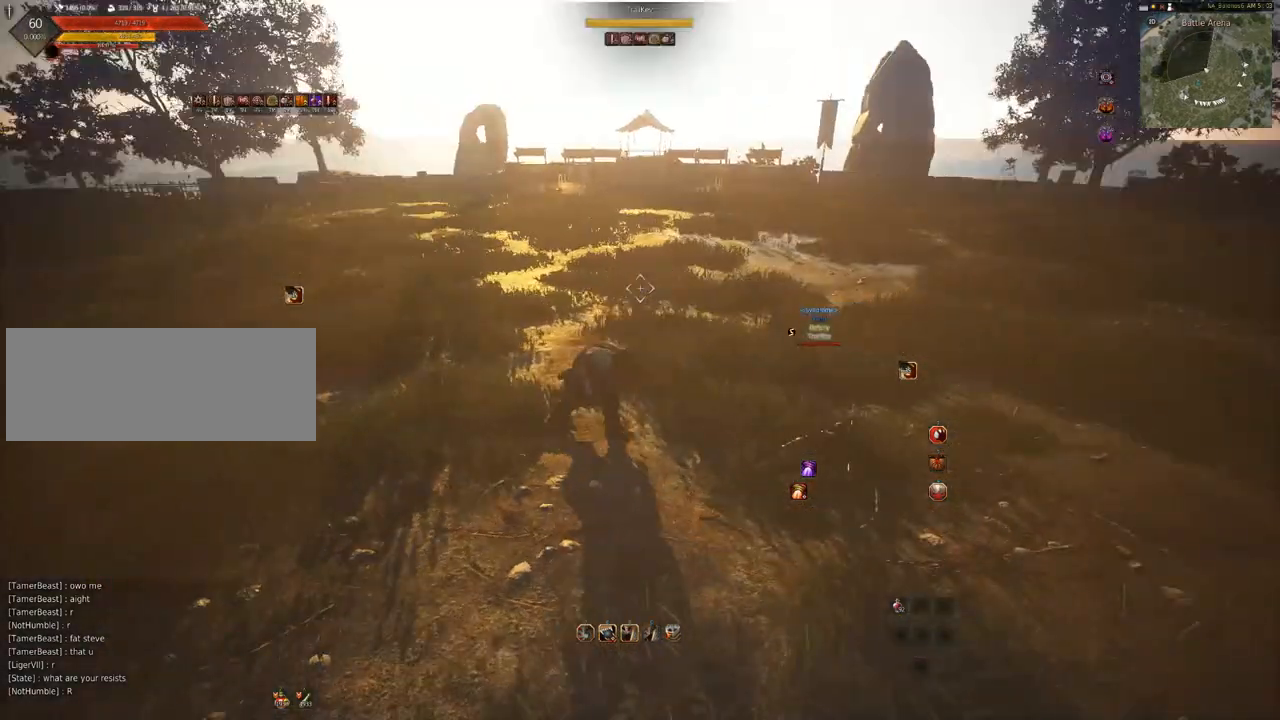
{"keys": [], "mouse": [], "events": [[83, "mouse_left", "up"], [117, "a", "up"]]}
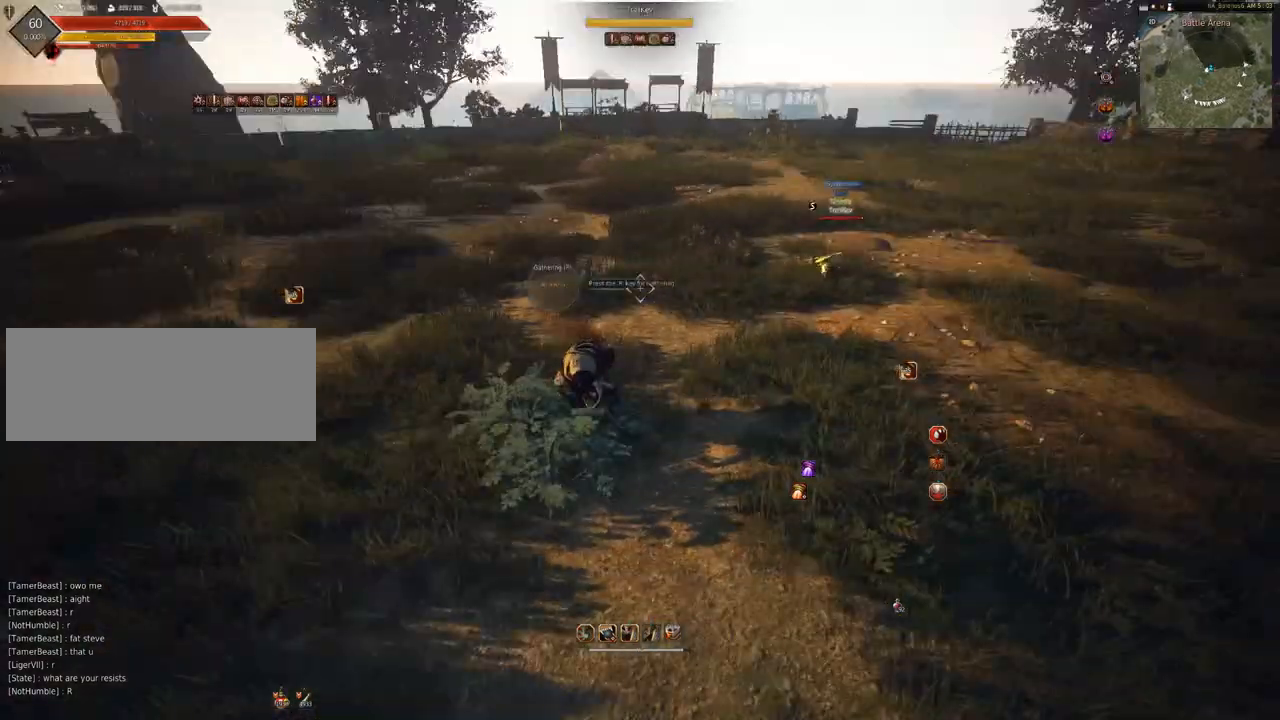
{"keys": ["d"], "mouse": [], "events": [[150, "d", "down"]]}
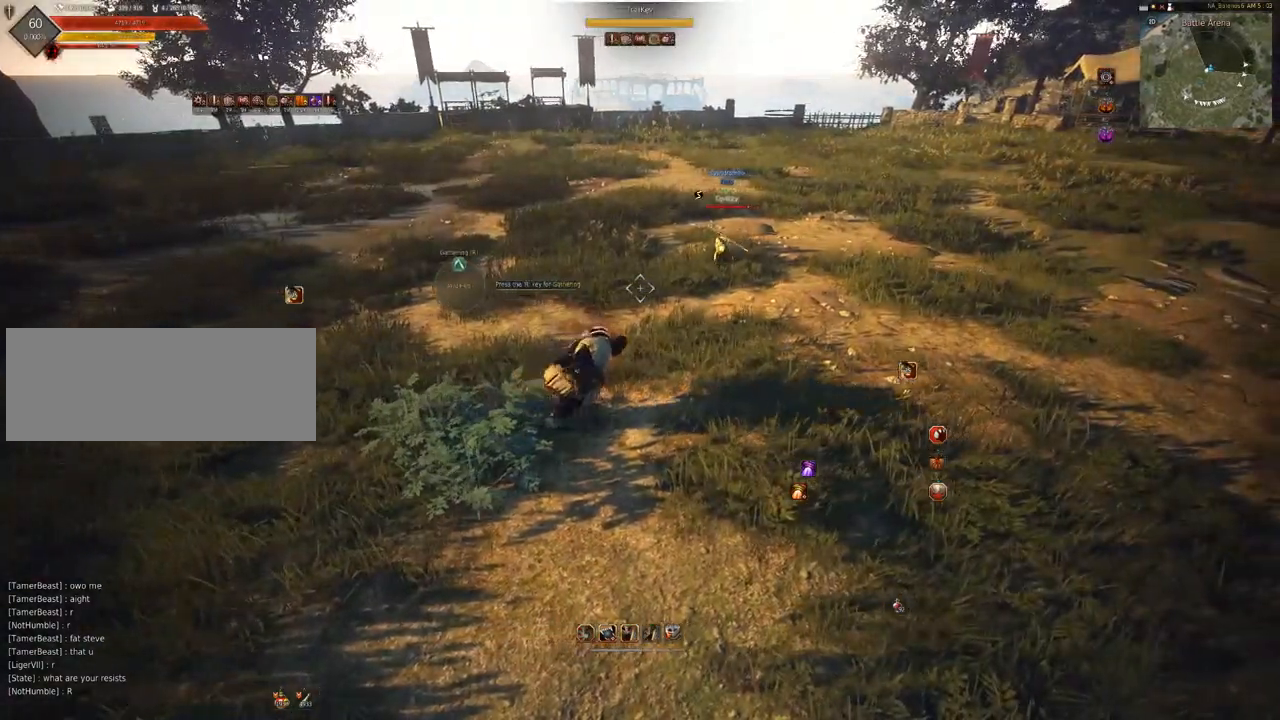
{"keys": [], "mouse": [], "events": [[150, "d", "up"]]}
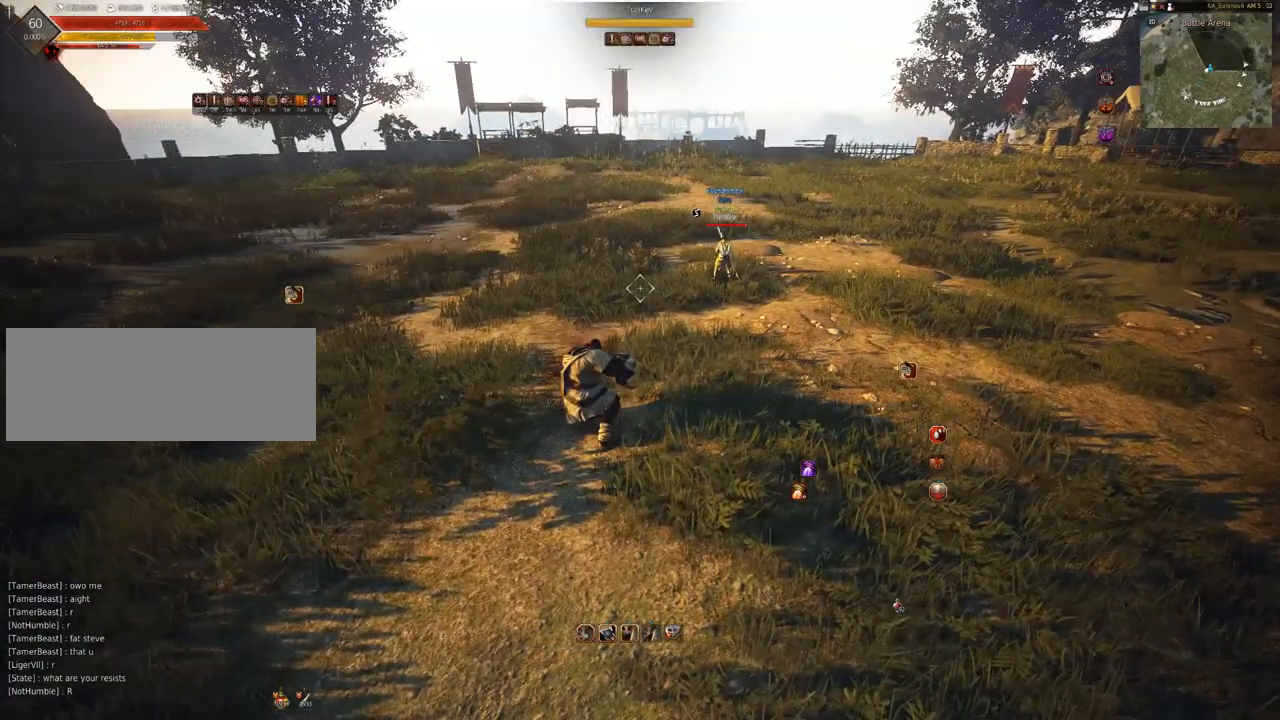
{"keys": [], "mouse": [], "events": [[183, "d", "down"], [383, "d", "up"]]}
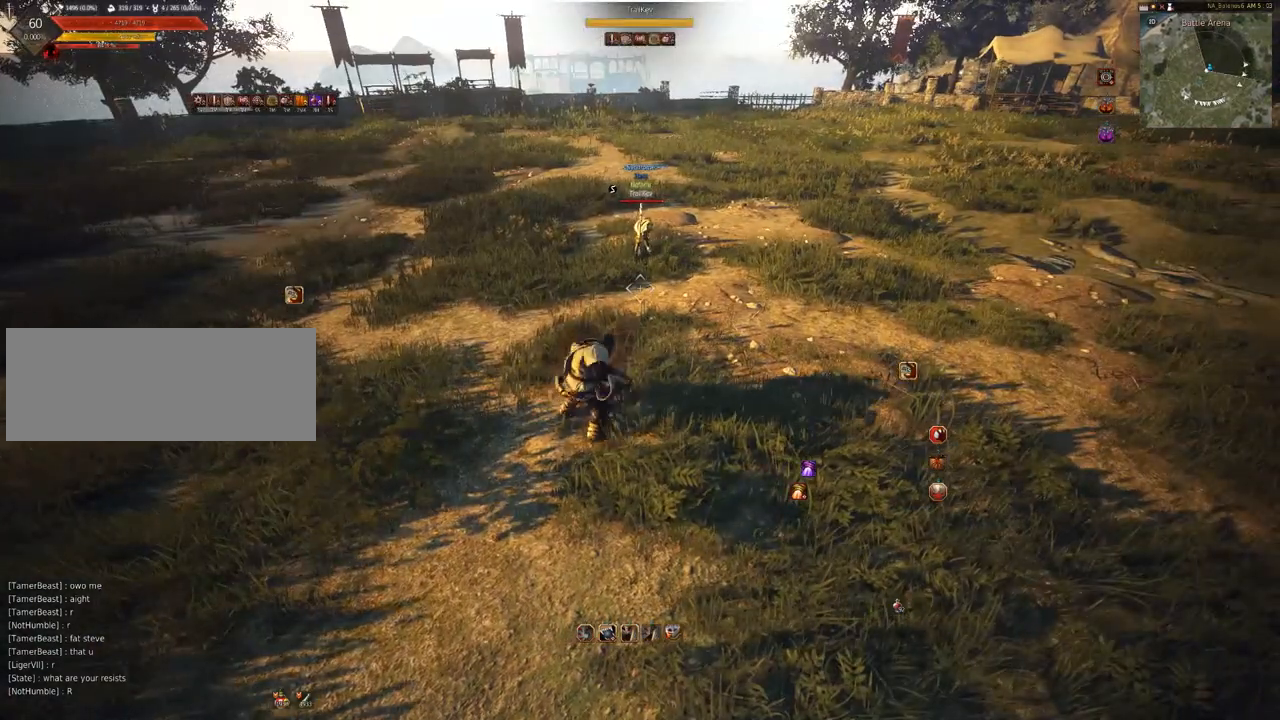
{"keys": [], "mouse": [], "events": []}
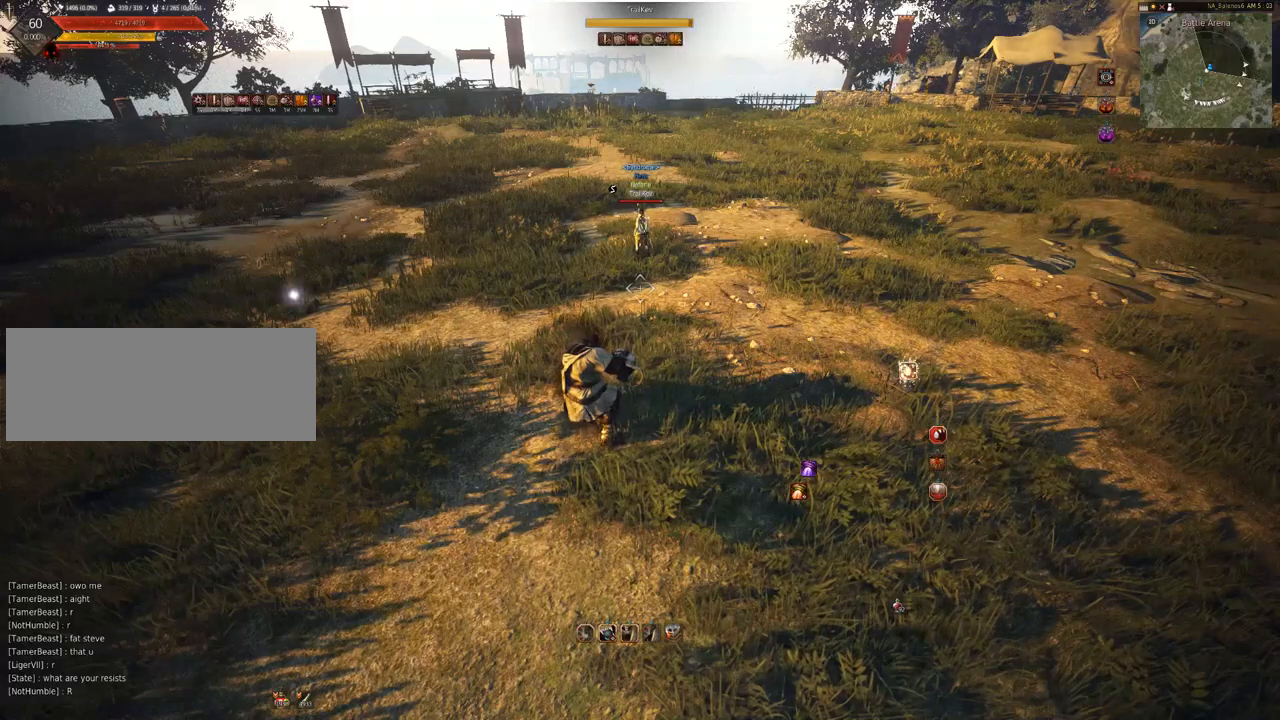
{"keys": [], "mouse": [], "events": [[17, "d", "down"], [483, "d", "up"]]}
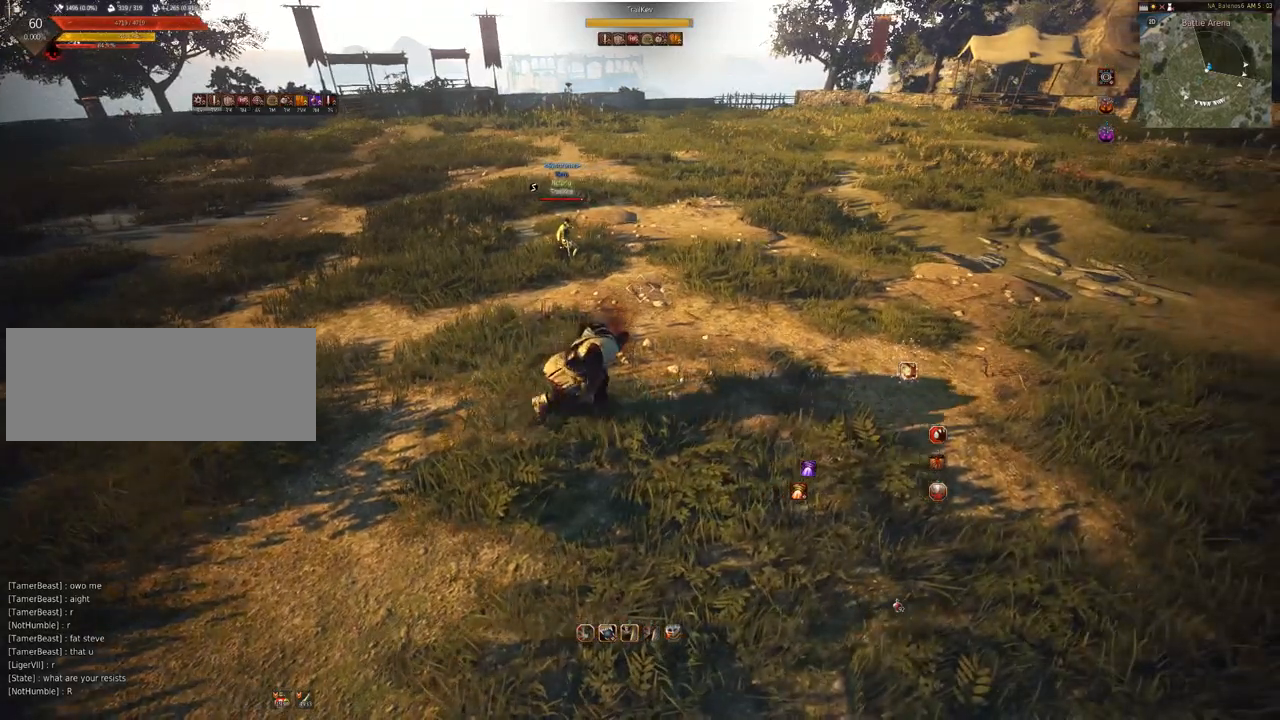
{"keys": [], "mouse": [], "events": []}
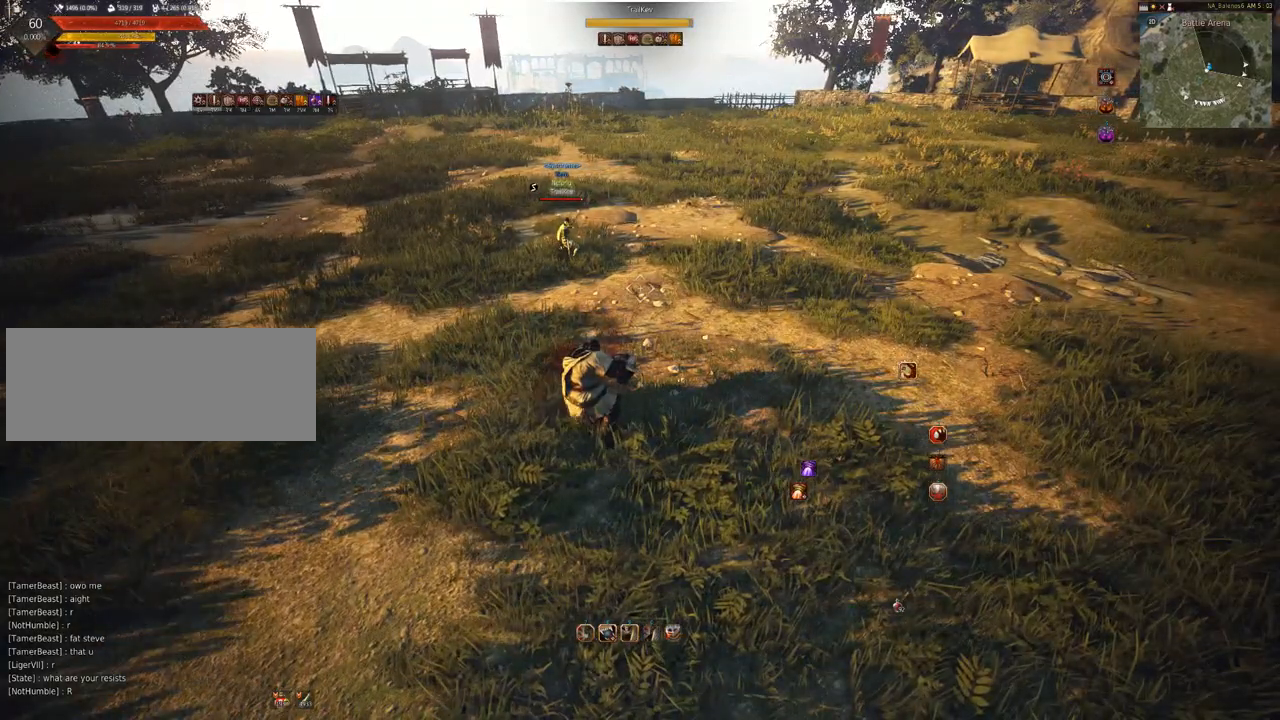
{"keys": [], "mouse": [], "events": []}
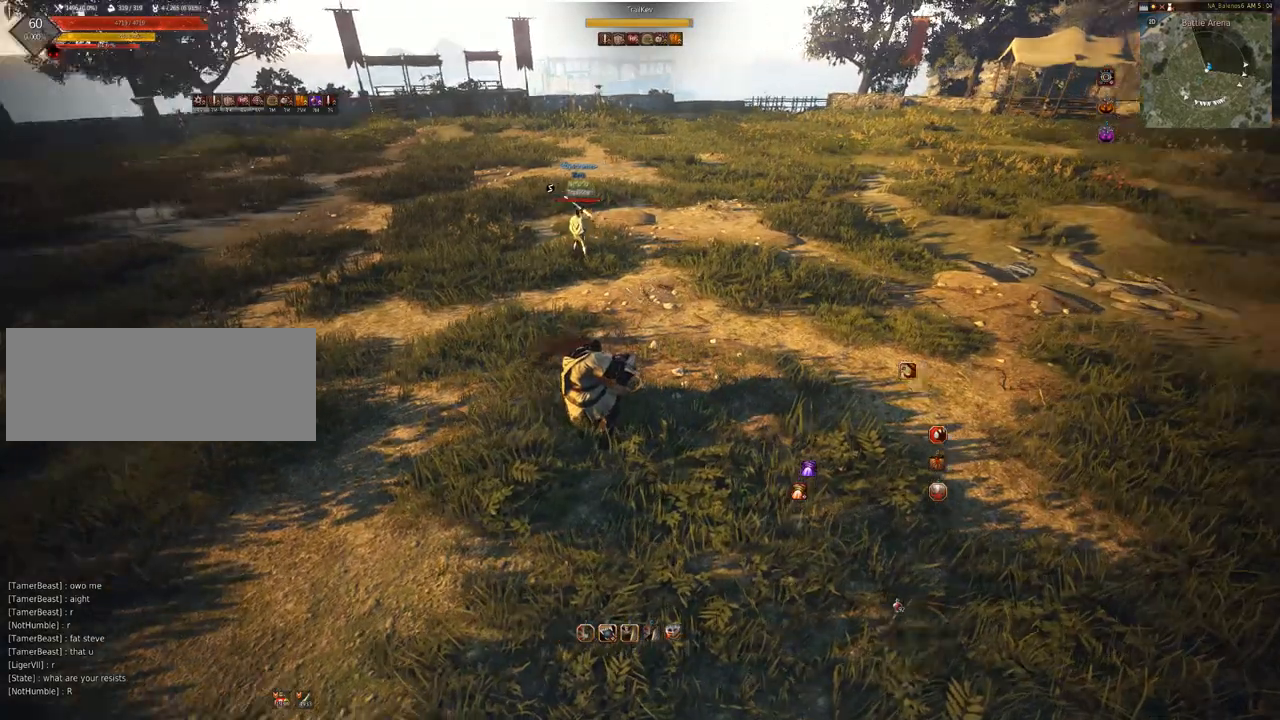
{"keys": [], "mouse": ["left"], "events": [[17, "mouse_left", "down"]]}
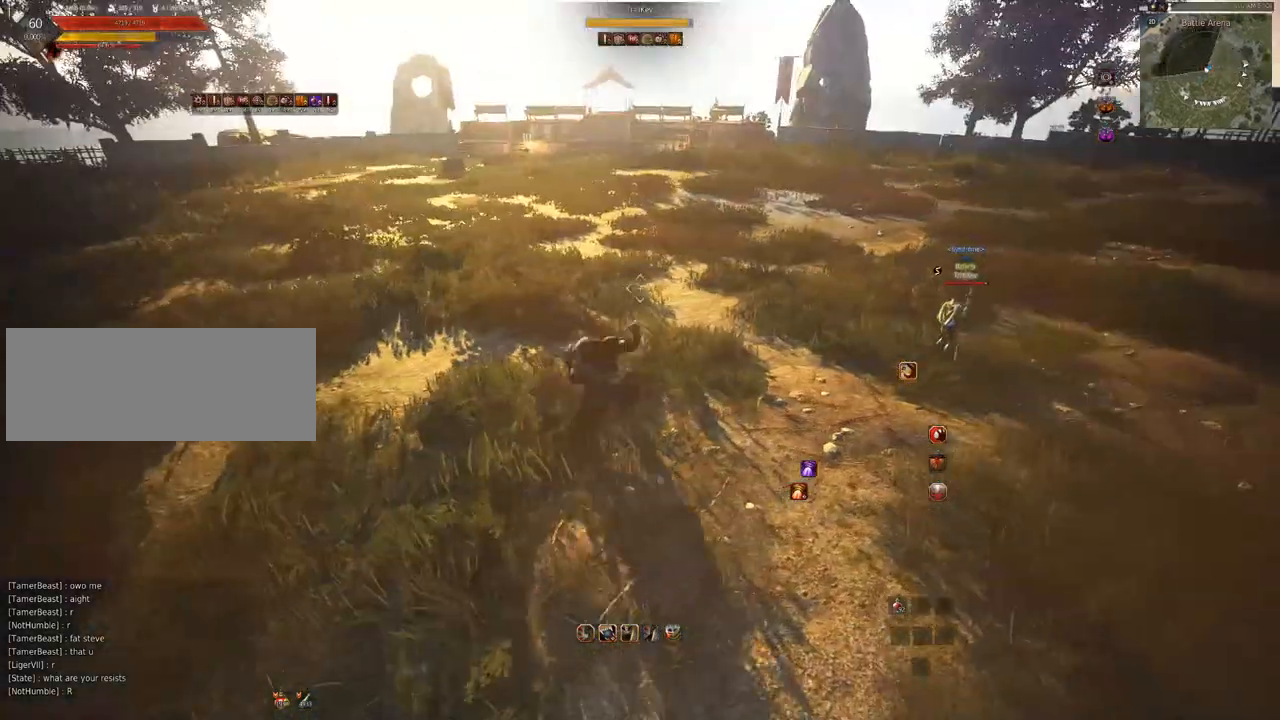
{"keys": ["c", "s"], "mouse": [], "events": [[50, "a", "down"], [83, "mouse_right", "down"], [250, "a", "up"], [250, "mouse_left", "up"], [283, "mouse_right", "up"], [317, "c", "down"], [450, "s", "down"]]}
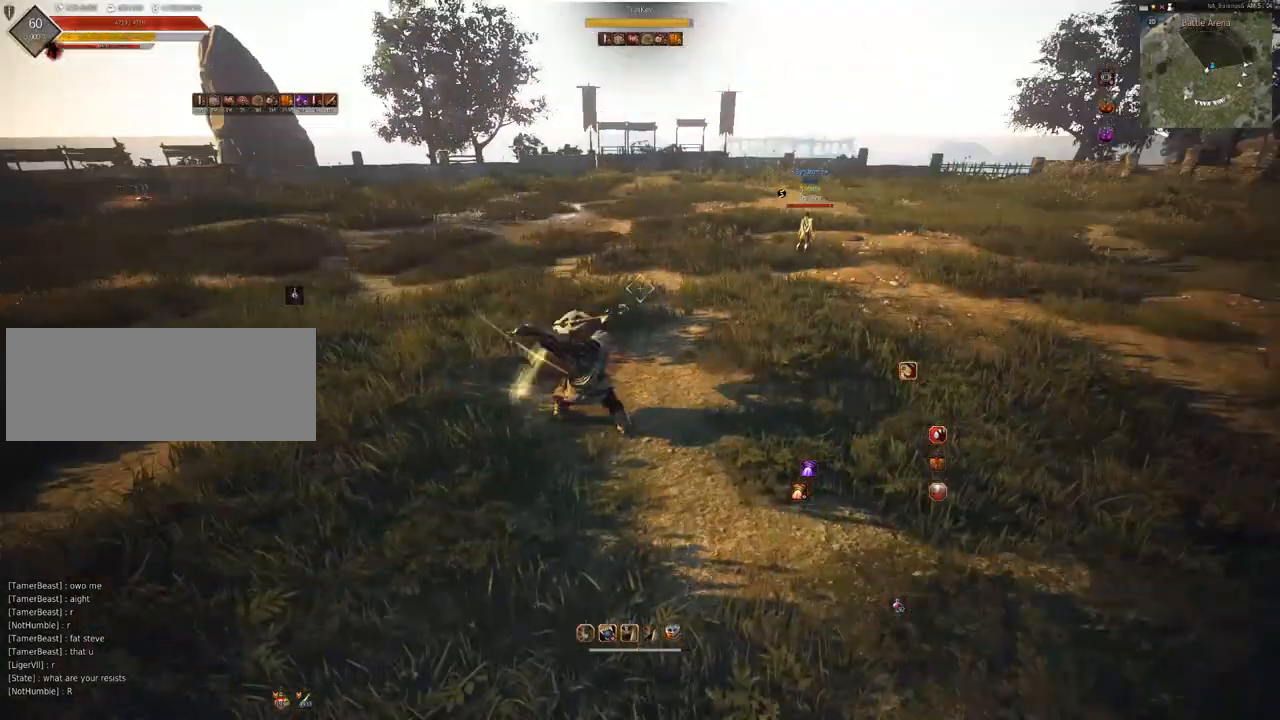
{"keys": [], "mouse": [], "events": [[17, "c", "up"], [50, "mouse_left", "down"], [150, "mouse_right", "down"], [383, "mouse_left", "up"], [383, "s", "up"], [450, "mouse_right", "up"]]}
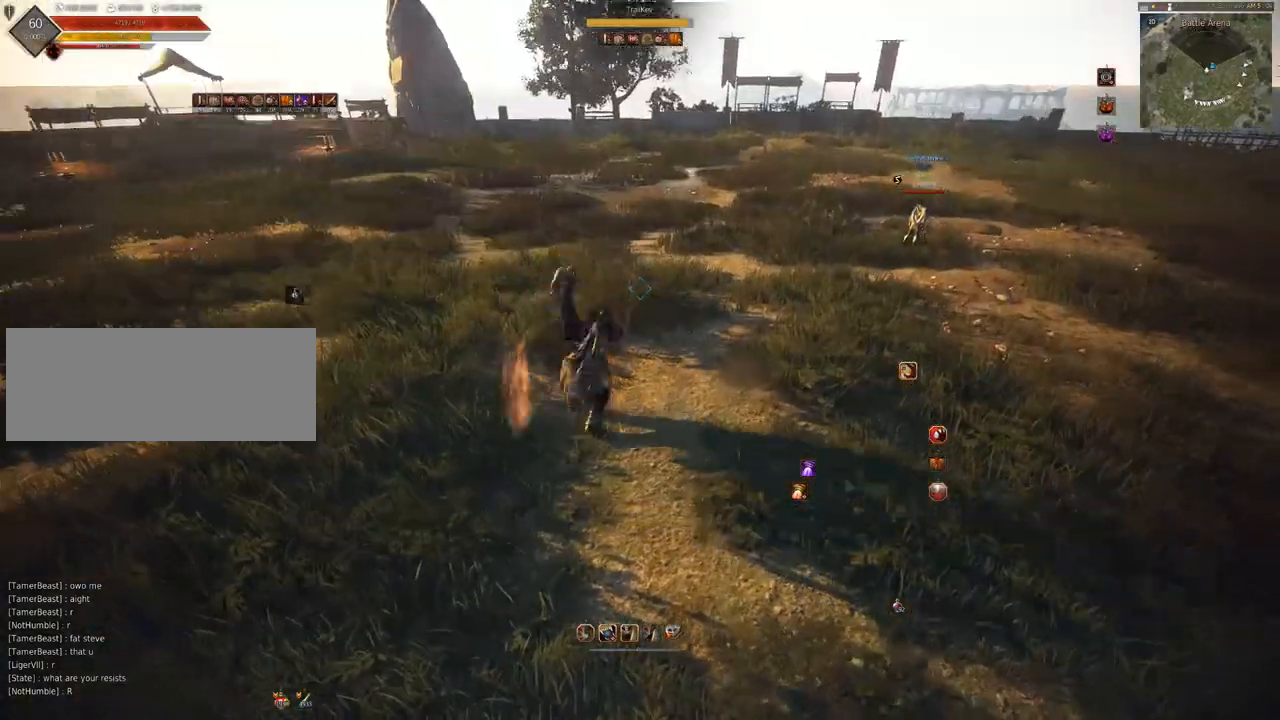
{"keys": ["s"], "mouse": ["left", "right"], "events": [[17, "s", "down"], [283, "mouse_left", "down"], [383, "mouse_right", "down"]]}
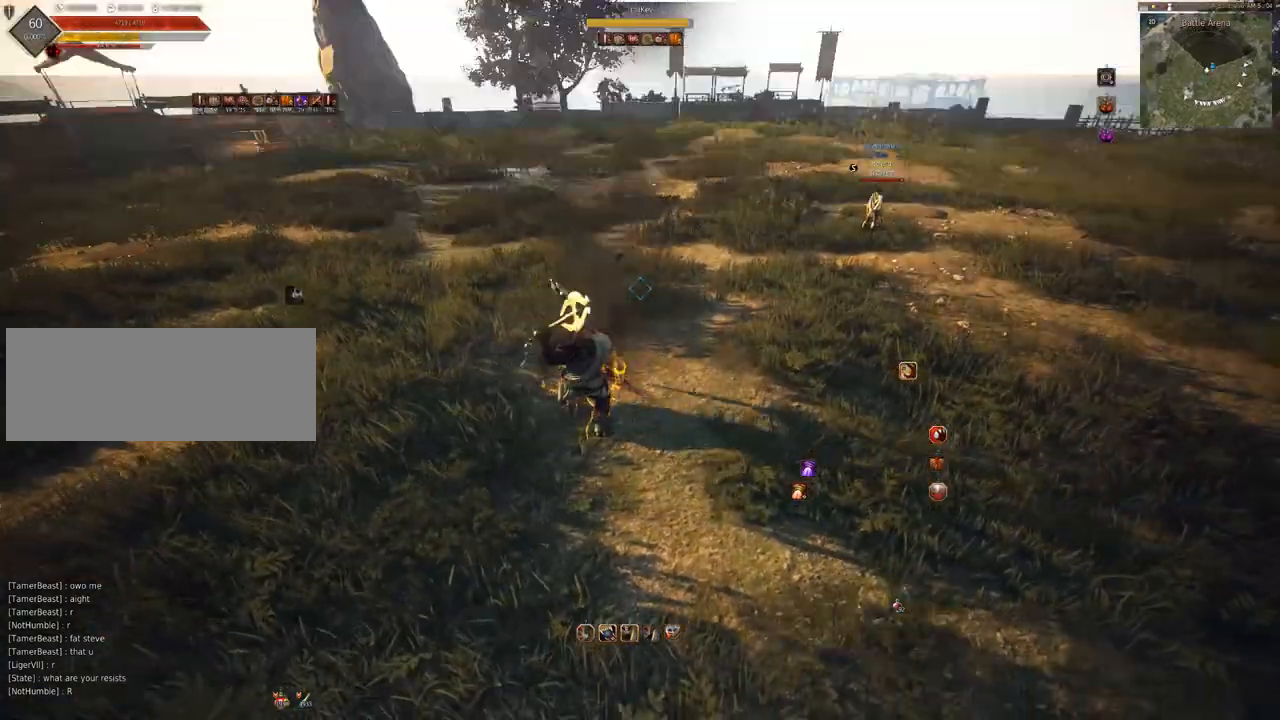
{"keys": [], "mouse": [], "events": [[83, "mouse_left", "up"], [250, "mouse_right", "up"], [350, "s", "up"]]}
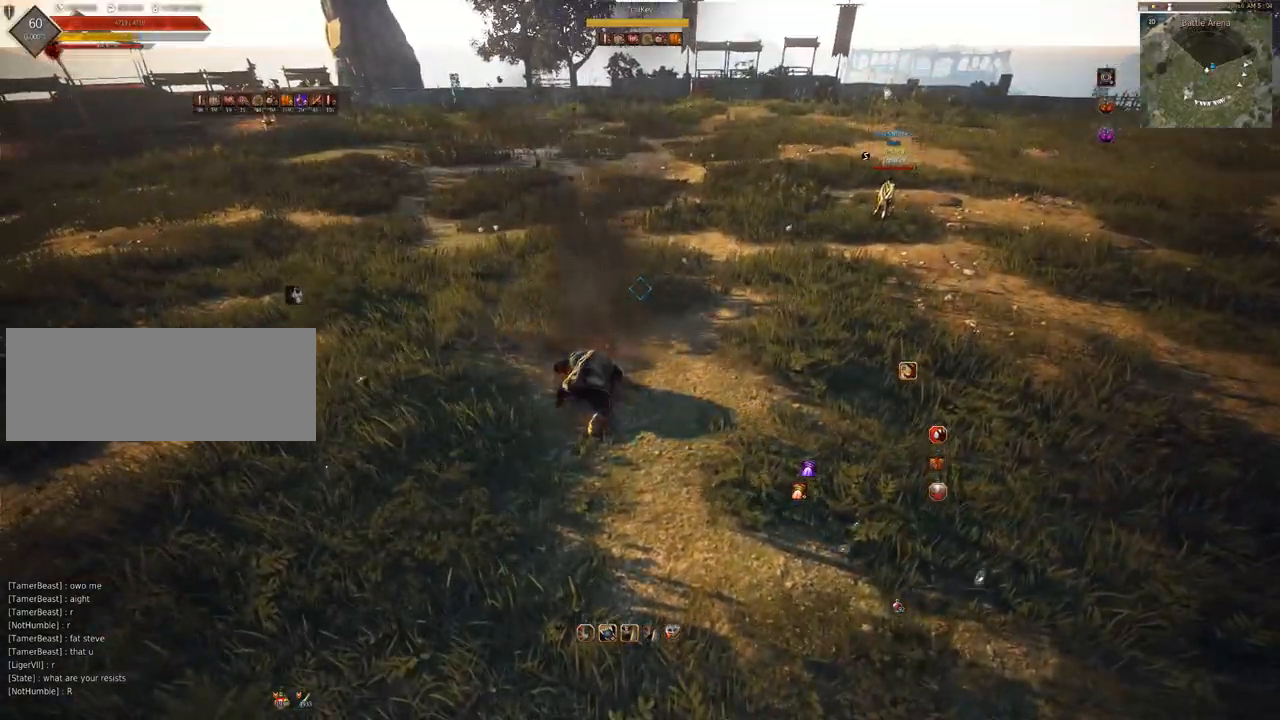
{"keys": ["s"], "mouse": ["right"], "events": [[83, "s", "down"], [283, "mouse_right", "down"], [317, "mouse_right", "up"], [350, "mouse_right", "down"]]}
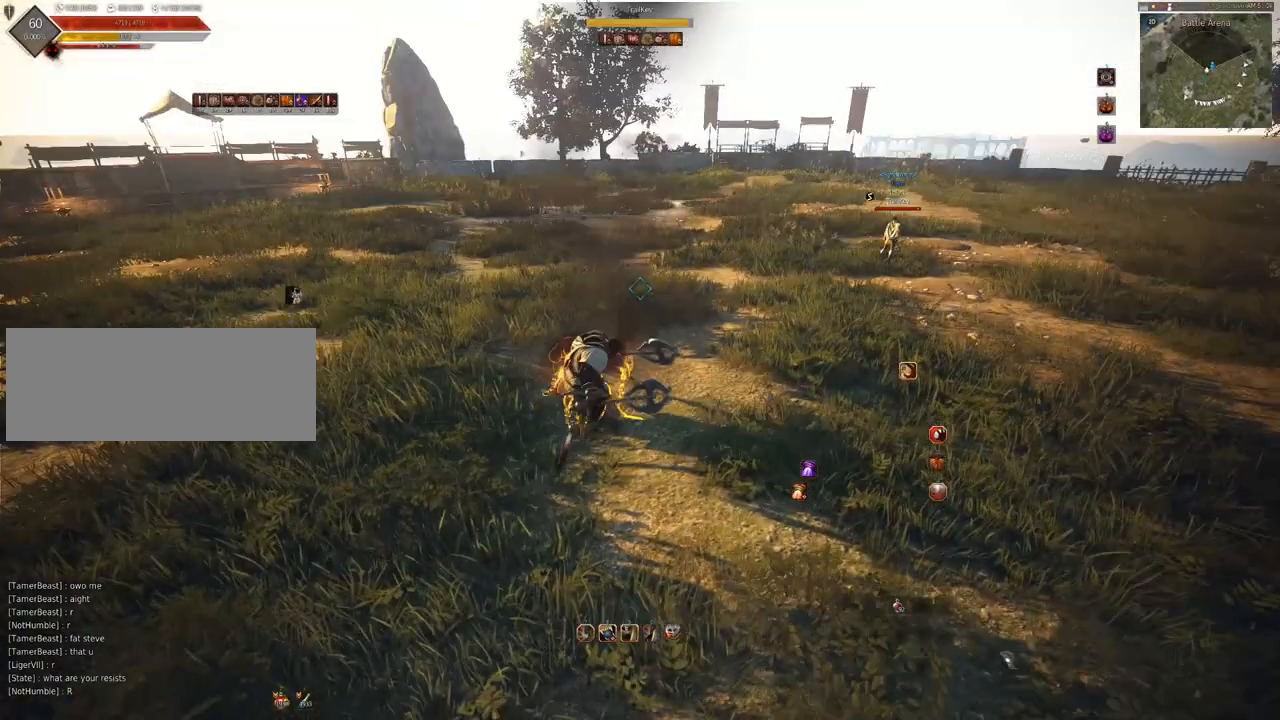
{"keys": [], "mouse": ["right"], "events": [[150, "mouse_right", "up"], [183, "mouse_right", "down"], [450, "mouse_right", "up"], [483, "mouse_right", "down"], [483, "s", "up"]]}